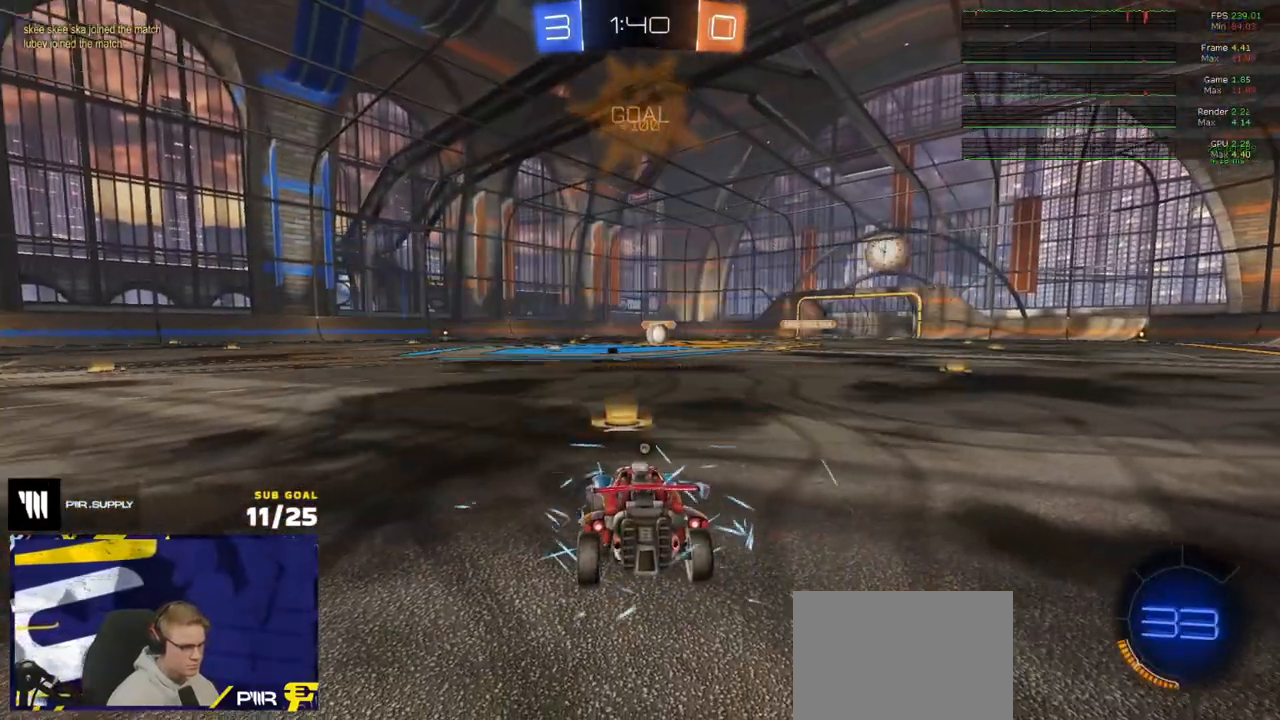
Gameplay with a controller (Xbox layout); each line is a JSON object with the inputs held at the frame after it. "events" lists button and stick changes between this image and that frame as [ms after this image, input, new state], when the widget could be followed in between.
{"buttons": ["R2"], "left_stick": "center", "right_stick": "center", "events": [[33, "Y", "up"], [117, "Y", "down"], [183, "Y", "up"]]}
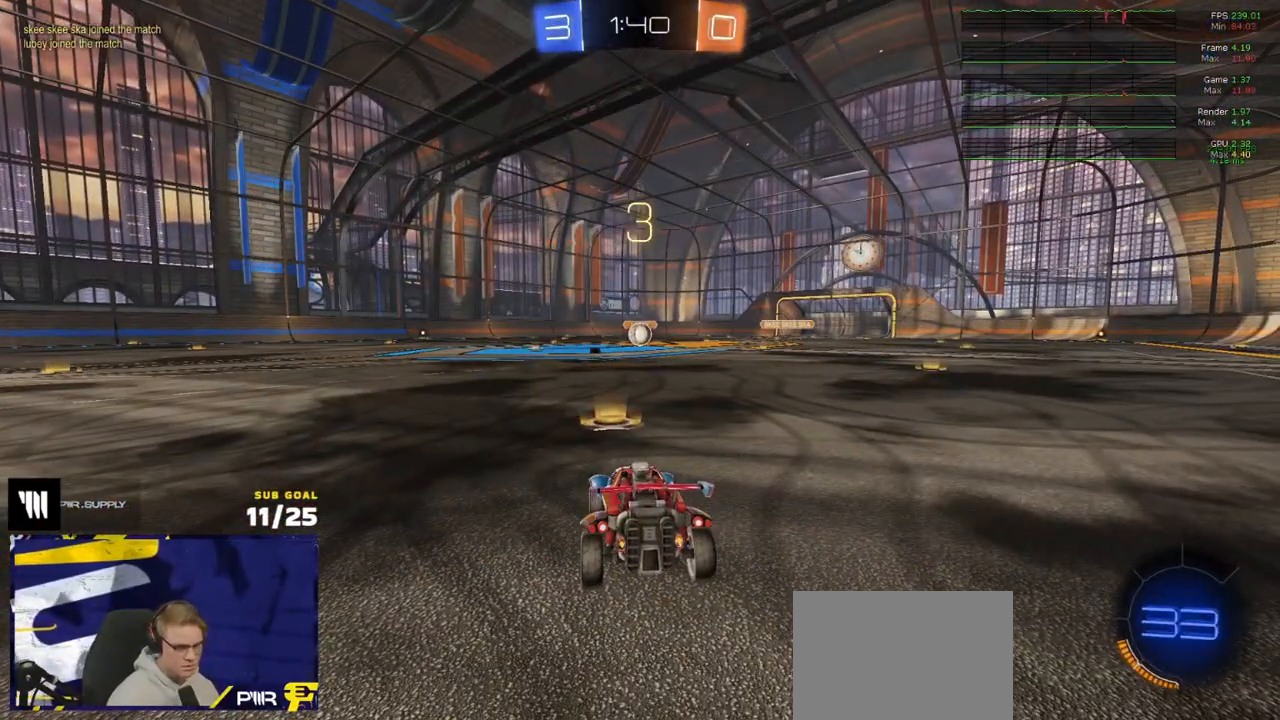
{"buttons": ["R2"], "left_stick": "up-left", "right_stick": "center", "events": [[300, "left_stick", "up-left"]]}
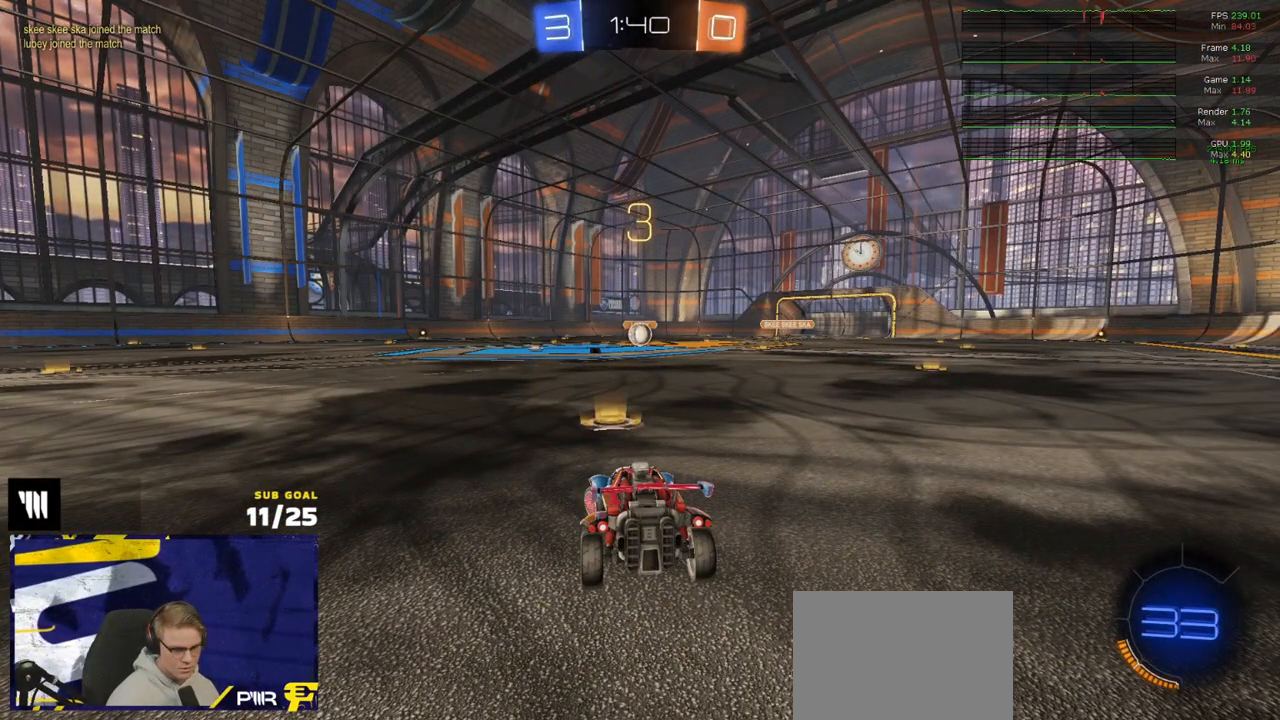
{"buttons": ["R2"], "left_stick": "center", "right_stick": "center", "events": [[133, "left_stick", "center"], [183, "Y", "down"], [267, "Y", "up"], [317, "Y", "down"], [400, "Y", "up"]]}
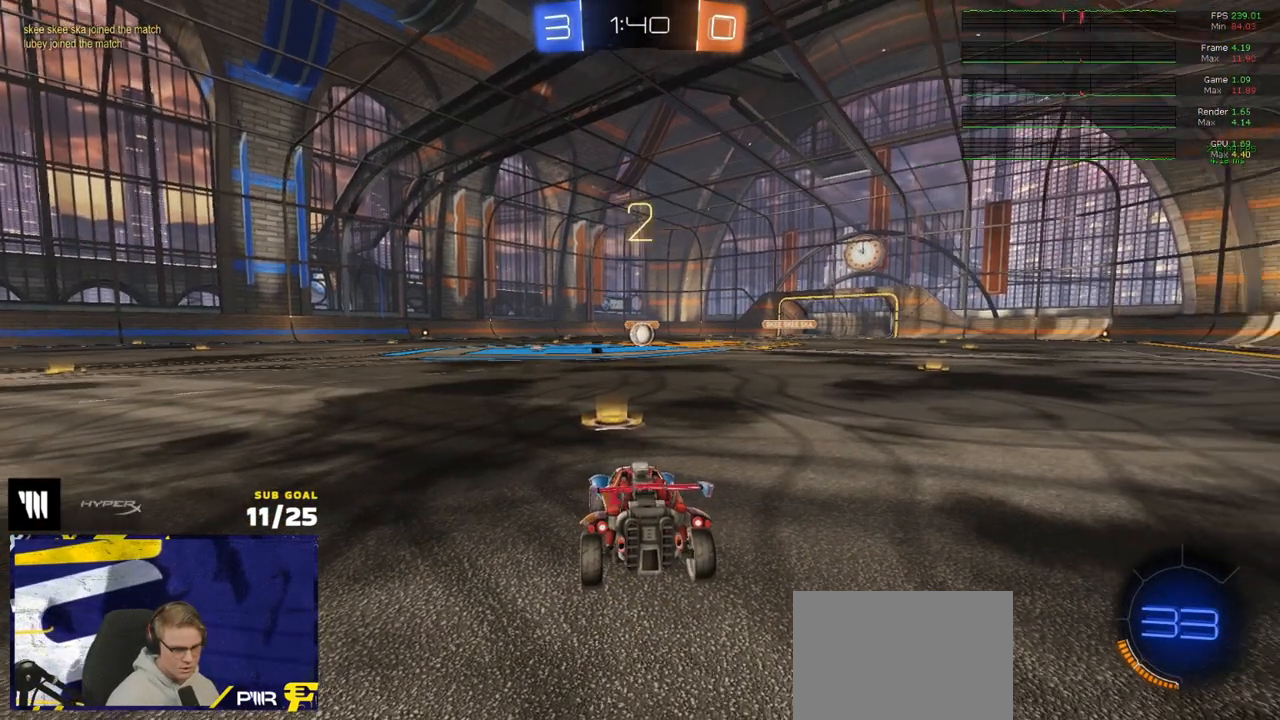
{"buttons": ["R1", "R2"], "left_stick": "center", "right_stick": "center", "events": [[317, "R1", "down"]]}
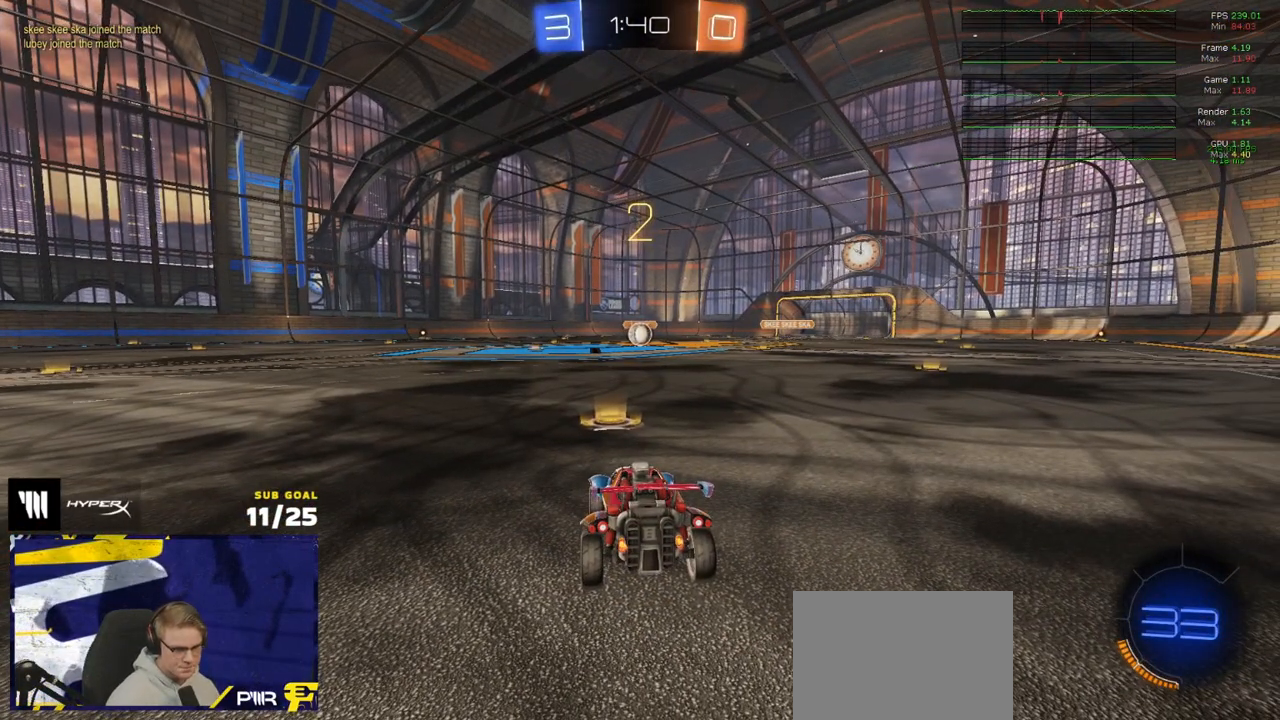
{"buttons": ["R1", "R2"], "left_stick": "up-right", "right_stick": "center", "events": [[417, "left_stick", "up-right"]]}
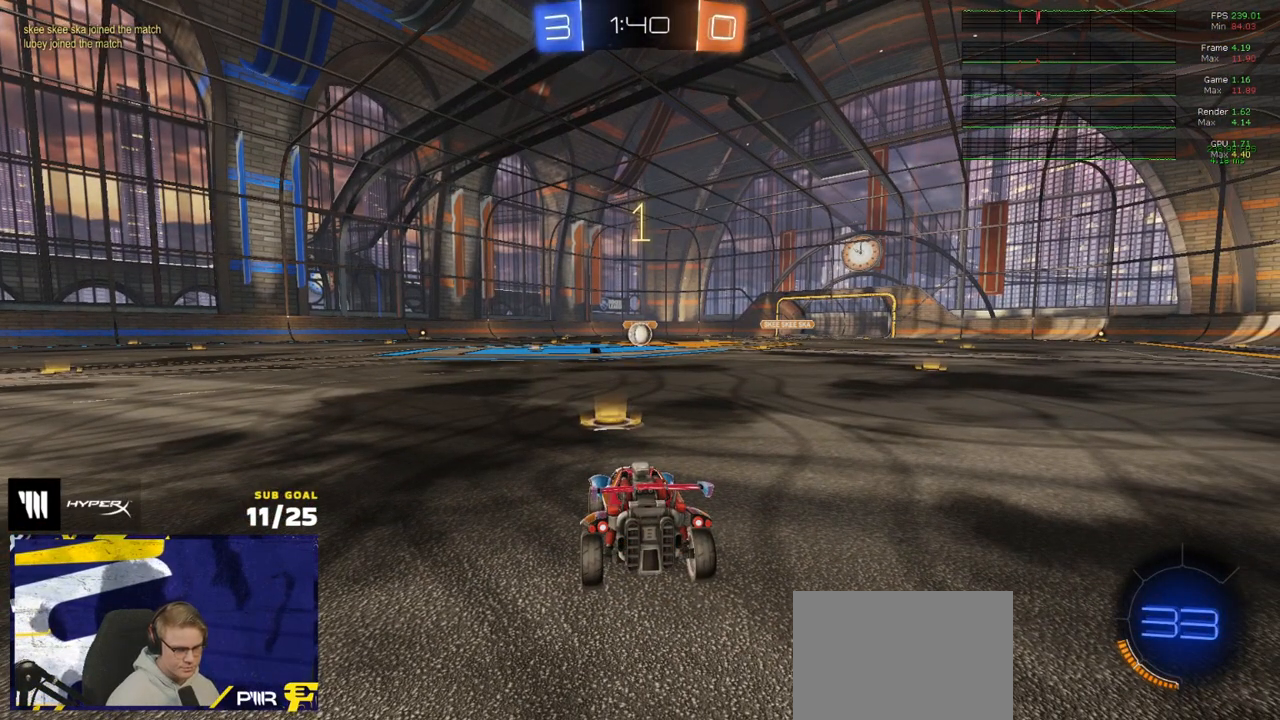
{"buttons": ["R1", "R2"], "left_stick": "up-right", "right_stick": "center", "events": [[50, "left_stick", "center"], [333, "left_stick", "up-right"]]}
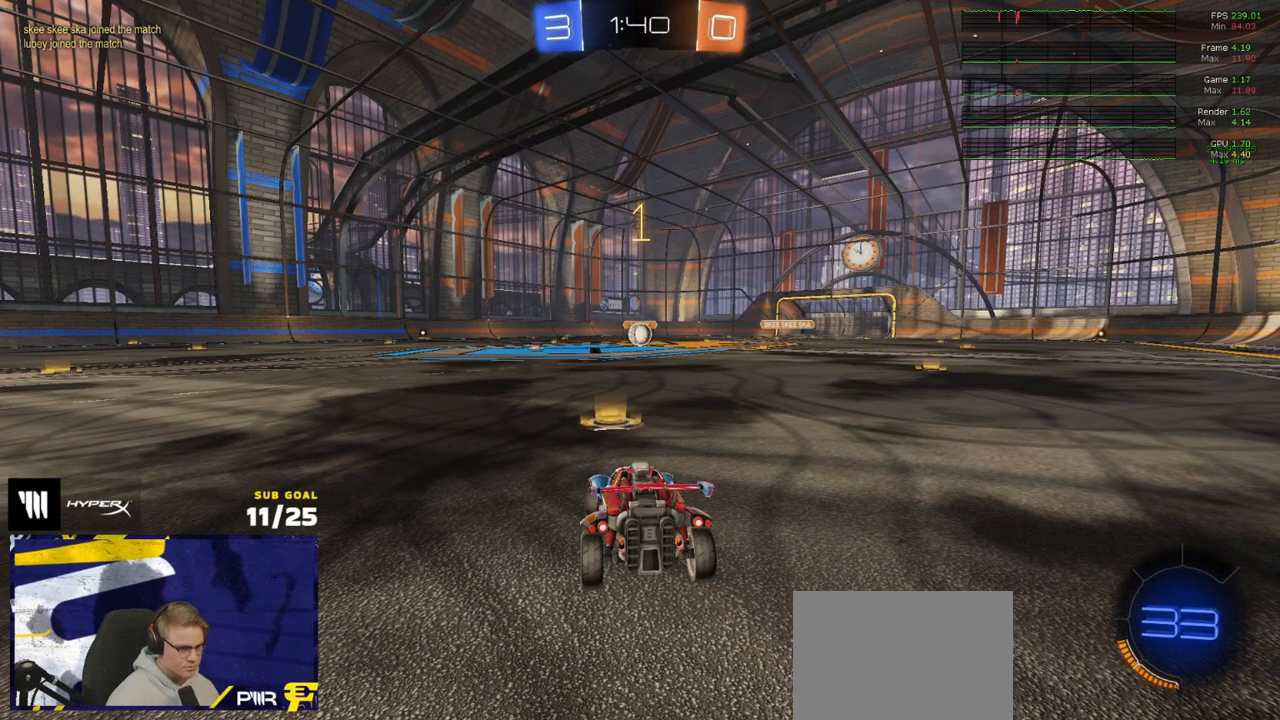
{"buttons": ["R1", "R2"], "left_stick": "center", "right_stick": "center", "events": [[233, "left_stick", "center"]]}
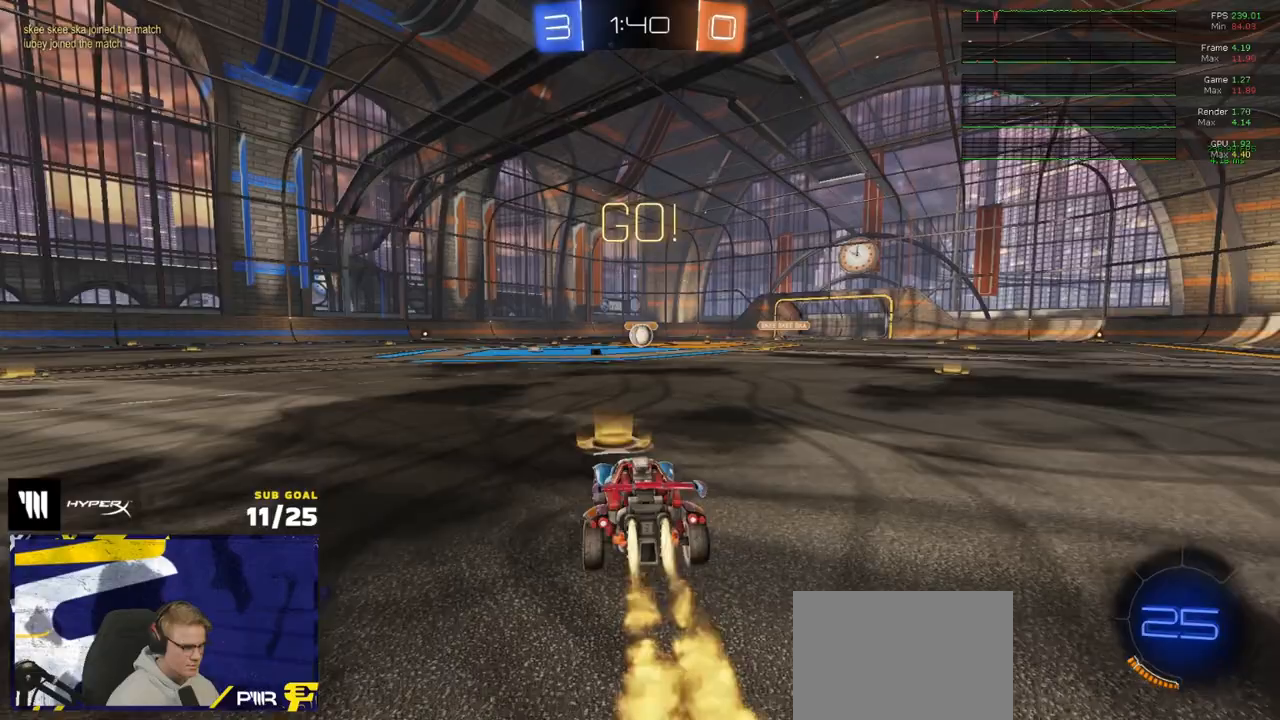
{"buttons": ["R1"], "left_stick": "down-right", "right_stick": "center", "events": [[83, "left_stick", "right"], [167, "A", "down"], [200, "left_stick", "up"], [233, "A", "up"], [233, "L1", "down"], [267, "A", "down"], [300, "R2", "up"], [333, "left_stick", "down"], [350, "A", "up"], [383, "L1", "up"], [467, "left_stick", "down-right"]]}
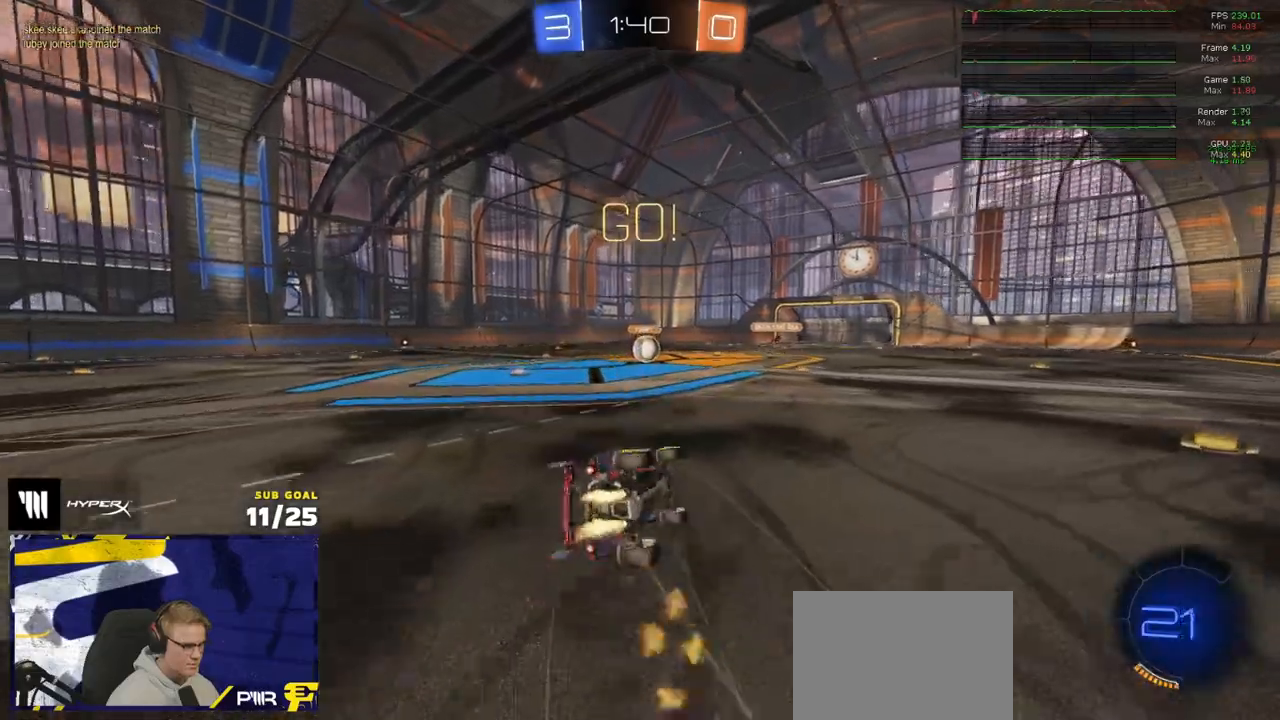
{"buttons": ["R1", "R2"], "left_stick": "down-left", "right_stick": "center", "events": [[17, "left_stick", "right"], [133, "R2", "down"], [167, "left_stick", "down"], [183, "L1", "down"], [217, "left_stick", "down-left"], [483, "L1", "up"]]}
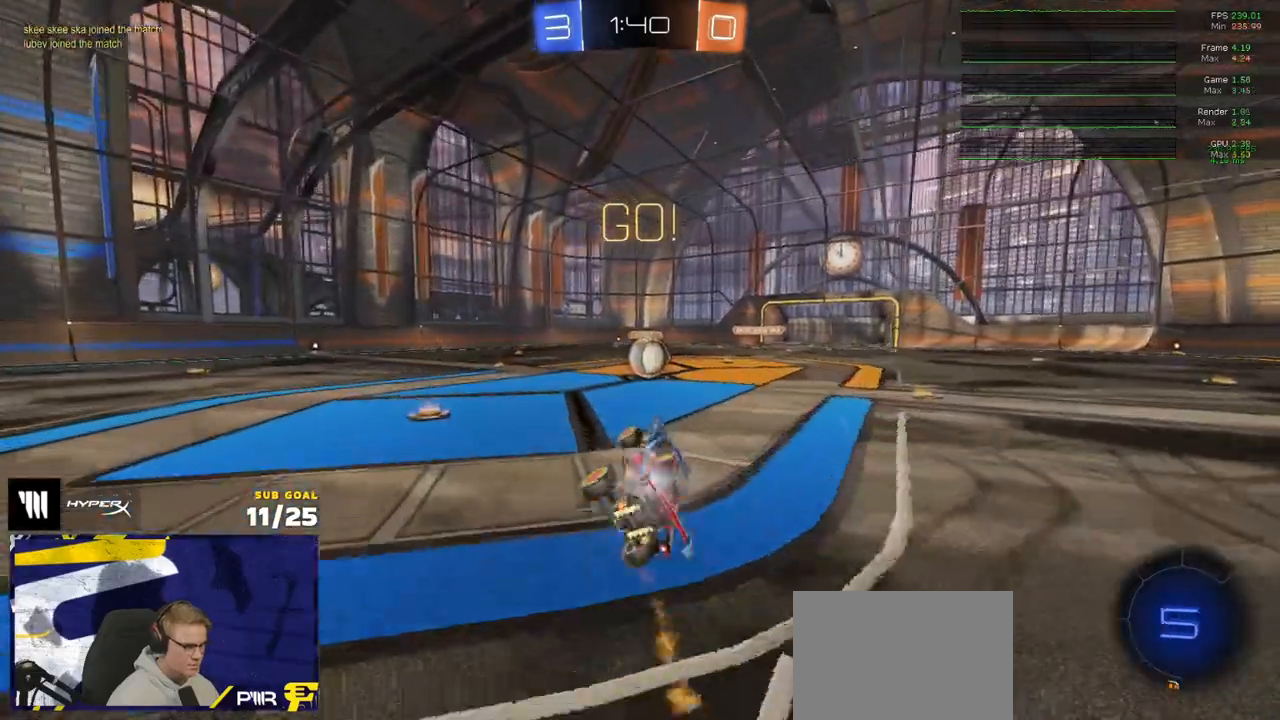
{"buttons": ["A", "R2"], "left_stick": "right", "right_stick": "center", "events": [[17, "R1", "up"], [17, "left_stick", "center"], [67, "R2", "up"], [217, "left_stick", "right"], [317, "R2", "down"], [467, "A", "down"]]}
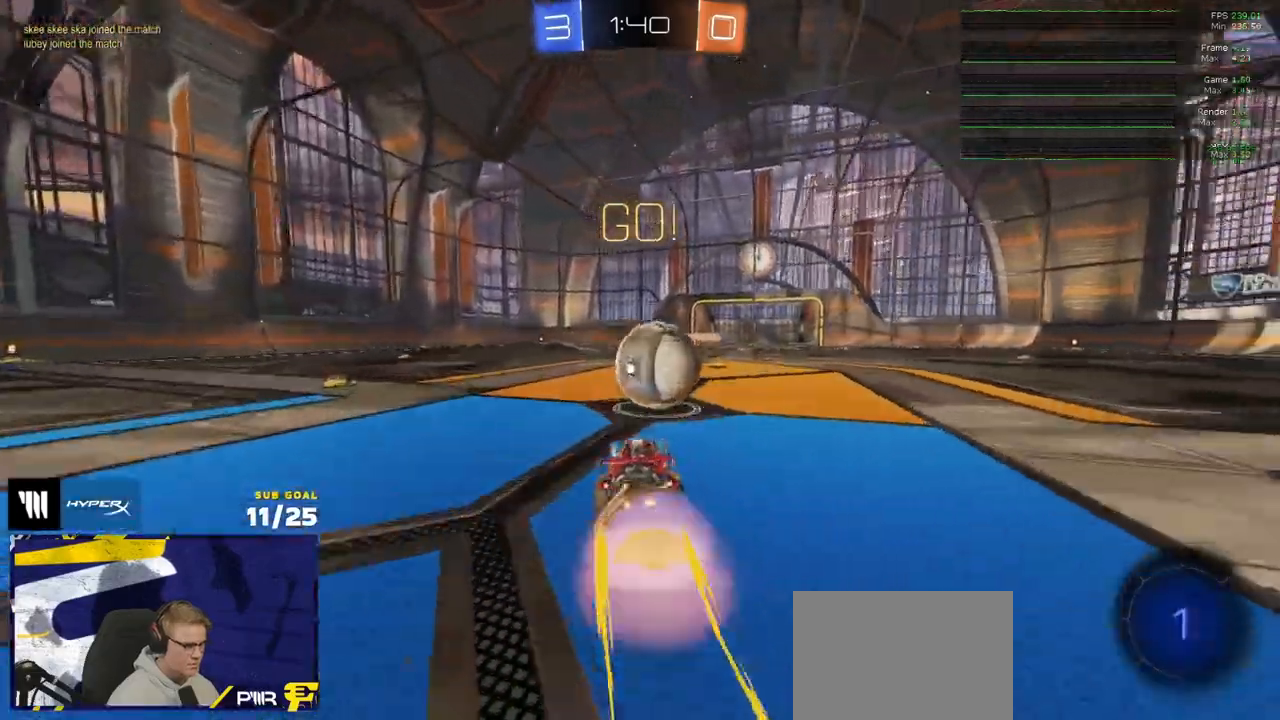
{"buttons": ["R2"], "left_stick": "up-left", "right_stick": "center", "events": [[50, "A", "up"], [50, "left_stick", "up"], [133, "L1", "down"], [183, "left_stick", "up-left"], [300, "left_stick", "left"], [367, "L1", "up"], [417, "left_stick", "up-left"]]}
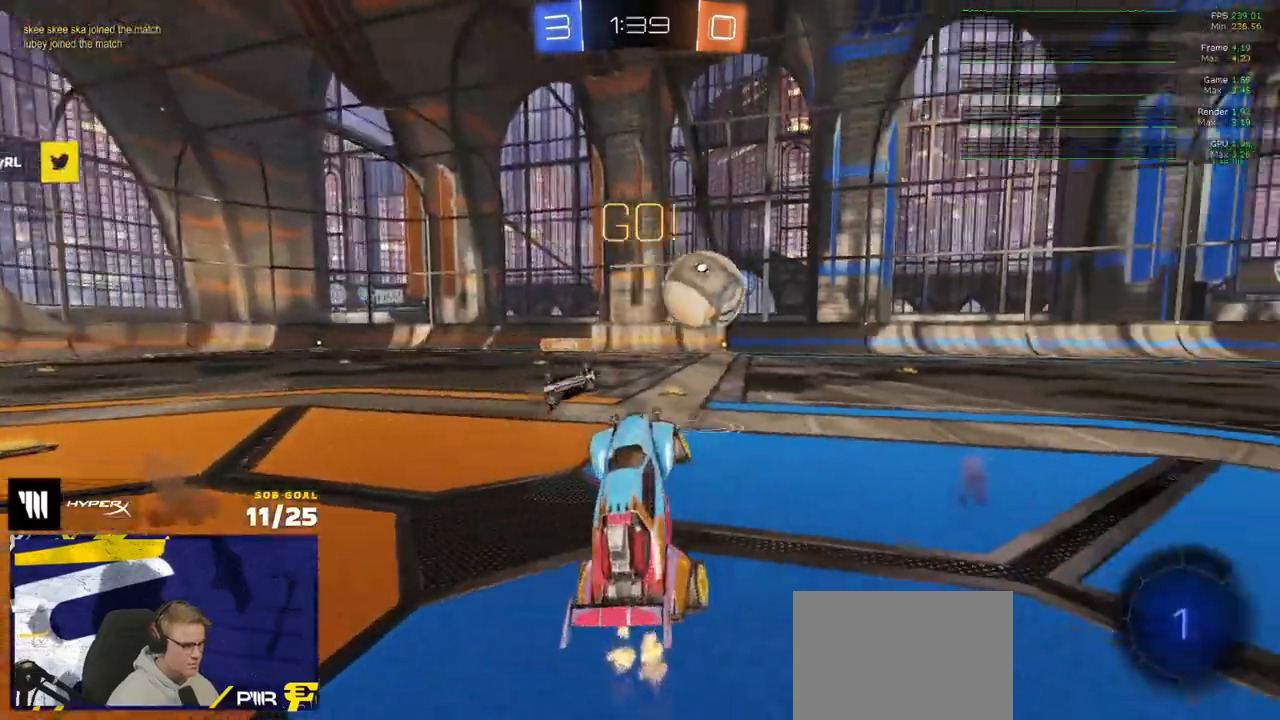
{"buttons": [], "left_stick": "up-right", "right_stick": "center", "events": [[17, "L1", "down"], [183, "R2", "up"], [283, "left_stick", "up-right"], [367, "L1", "up"], [383, "L2", "down"], [483, "L2", "up"]]}
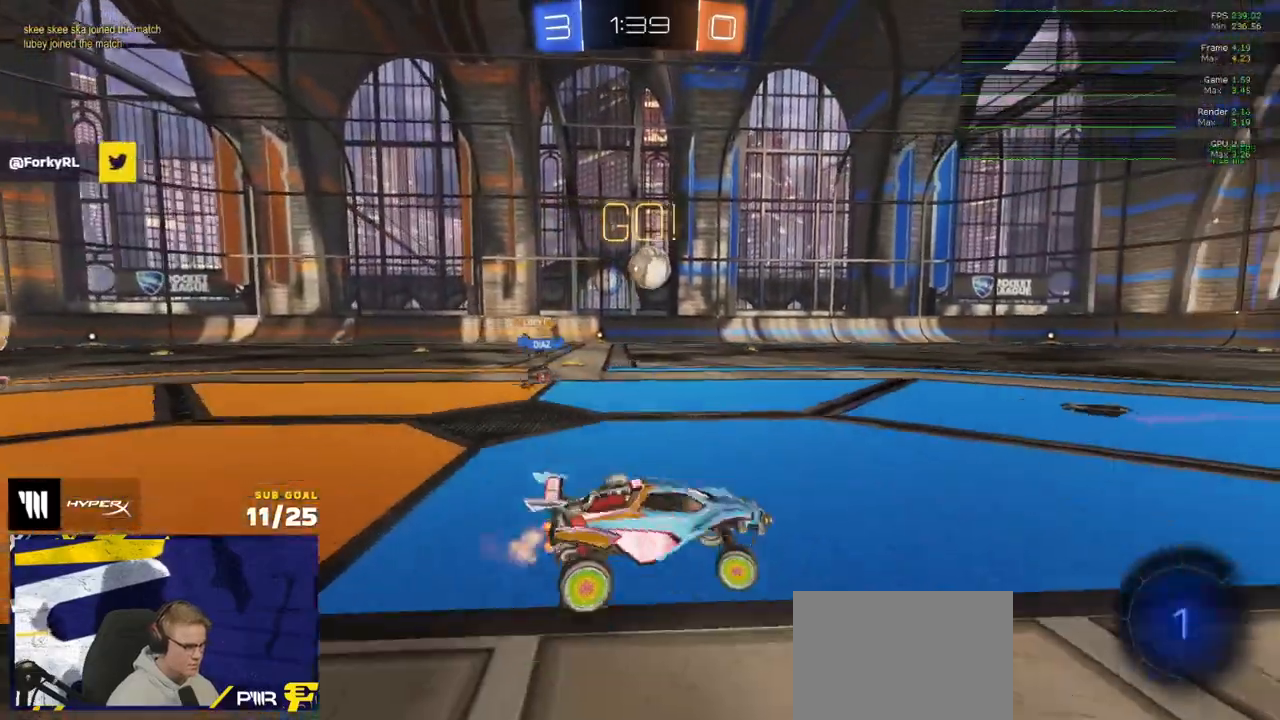
{"buttons": ["R2"], "left_stick": "center", "right_stick": "center", "events": [[33, "R2", "down"], [183, "left_stick", "center"]]}
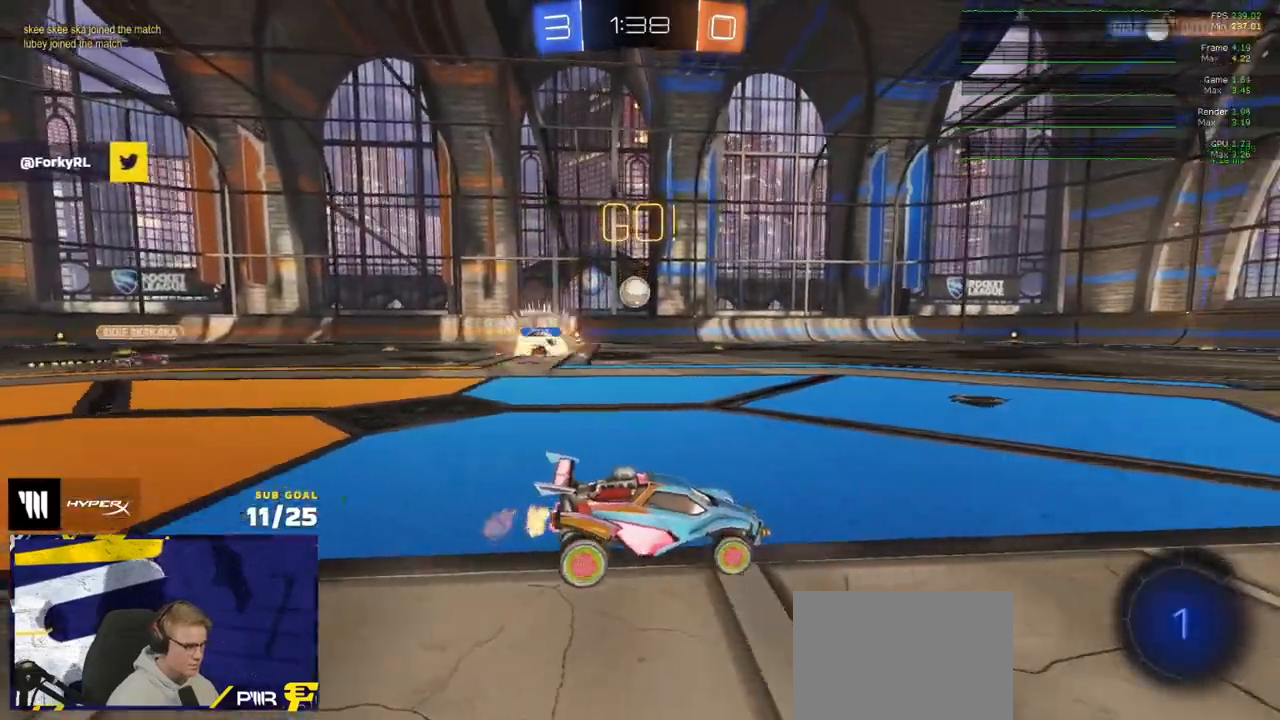
{"buttons": ["R2"], "left_stick": "center", "right_stick": "center", "events": [[17, "left_stick", "right"], [267, "left_stick", "center"]]}
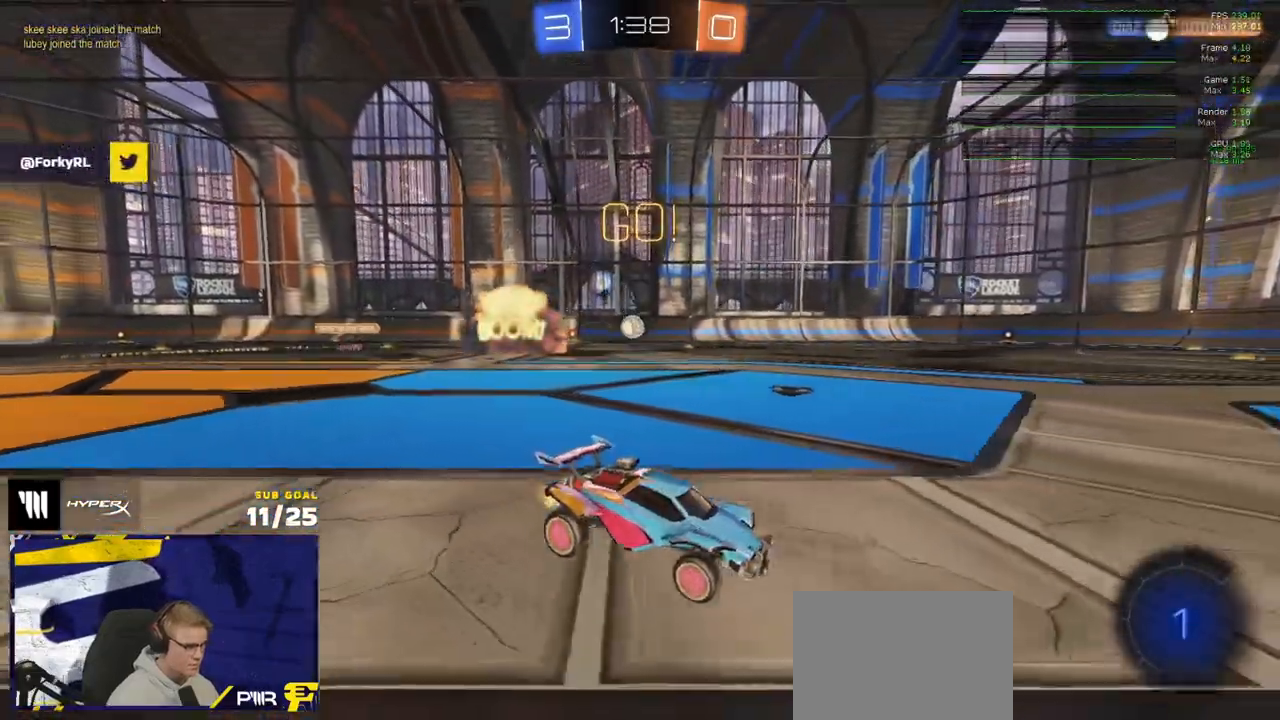
{"buttons": ["R2"], "left_stick": "left", "right_stick": "center", "events": [[467, "left_stick", "left"]]}
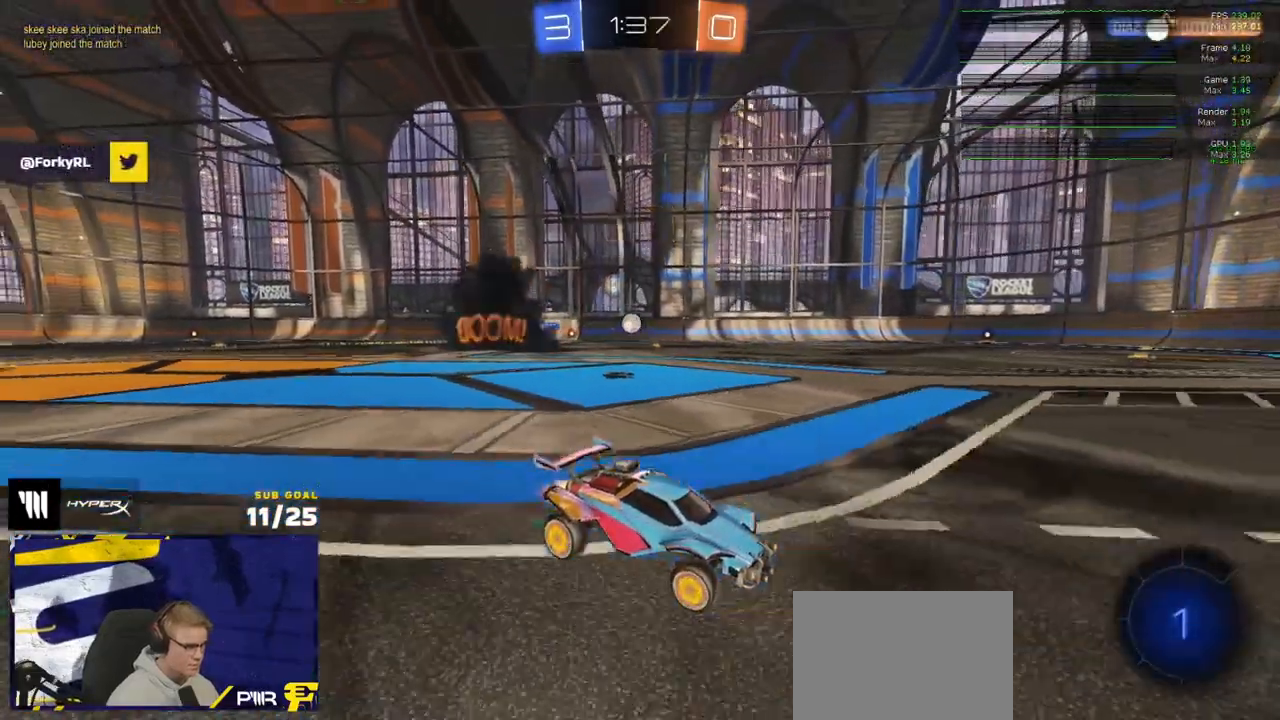
{"buttons": ["R2"], "left_stick": "center", "right_stick": "center", "events": [[50, "Y", "down"], [117, "Y", "up"], [167, "left_stick", "center"], [383, "Y", "down"], [450, "Y", "up"]]}
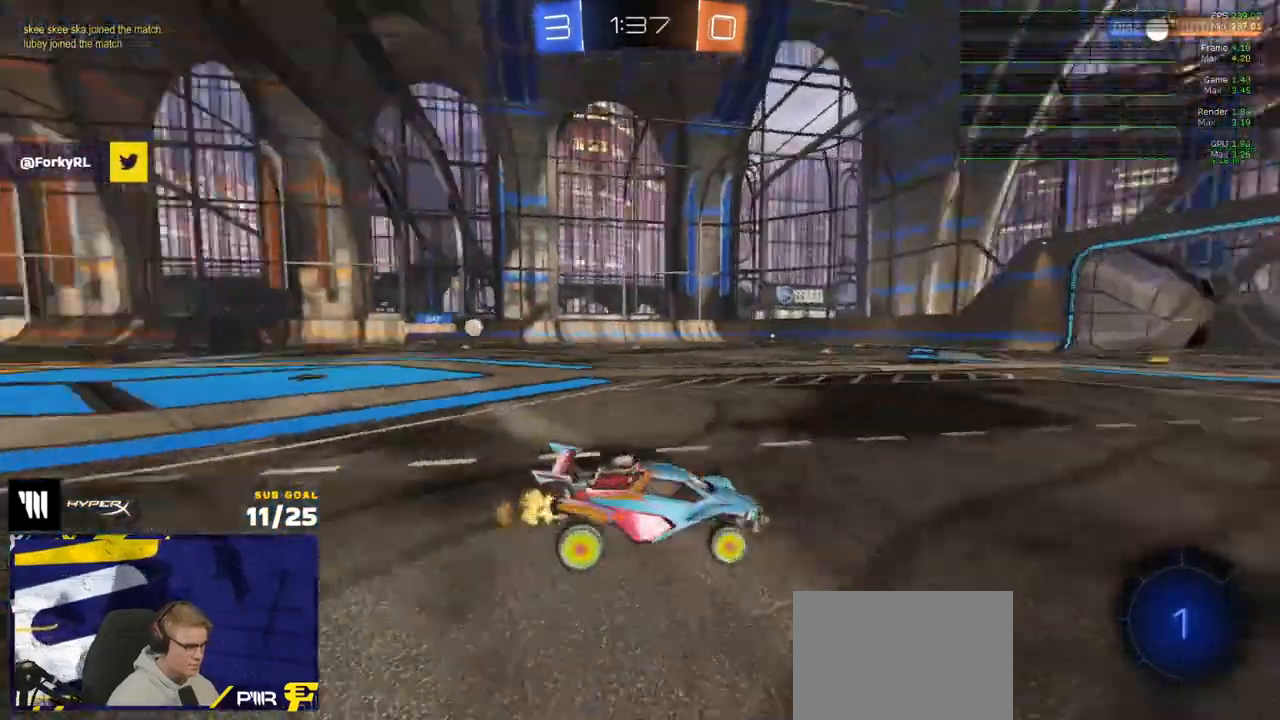
{"buttons": ["R2"], "left_stick": "up-left", "right_stick": "center", "events": [[450, "left_stick", "left"], [500, "left_stick", "up-left"]]}
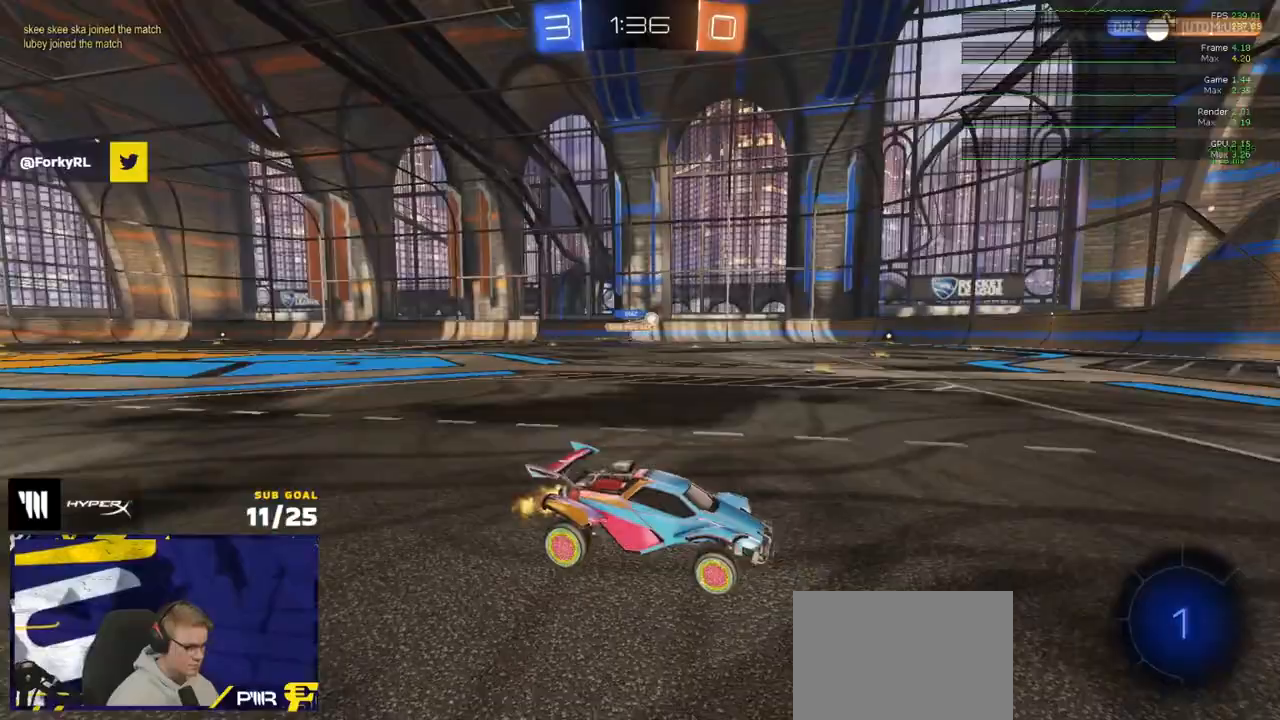
{"buttons": ["R2"], "left_stick": "left", "right_stick": "center", "events": [[150, "left_stick", "center"], [250, "left_stick", "left"]]}
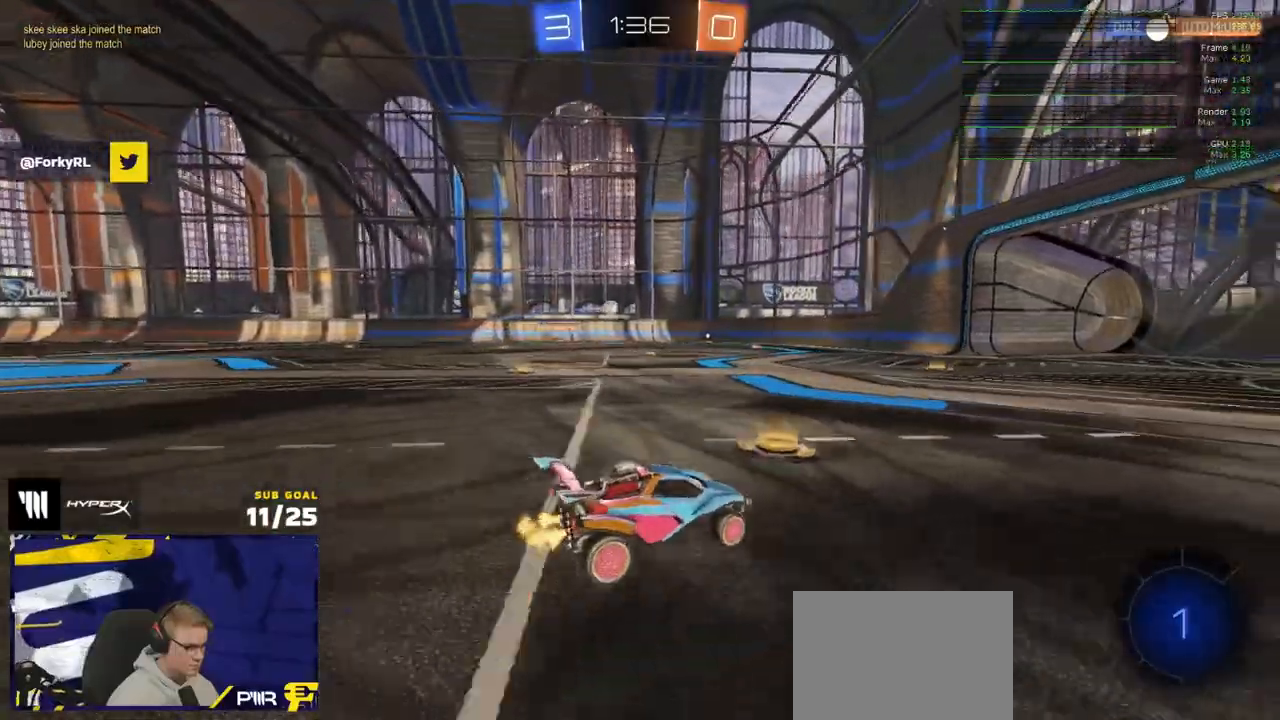
{"buttons": ["R2"], "left_stick": "center", "right_stick": "center", "events": [[317, "left_stick", "right"], [467, "left_stick", "center"]]}
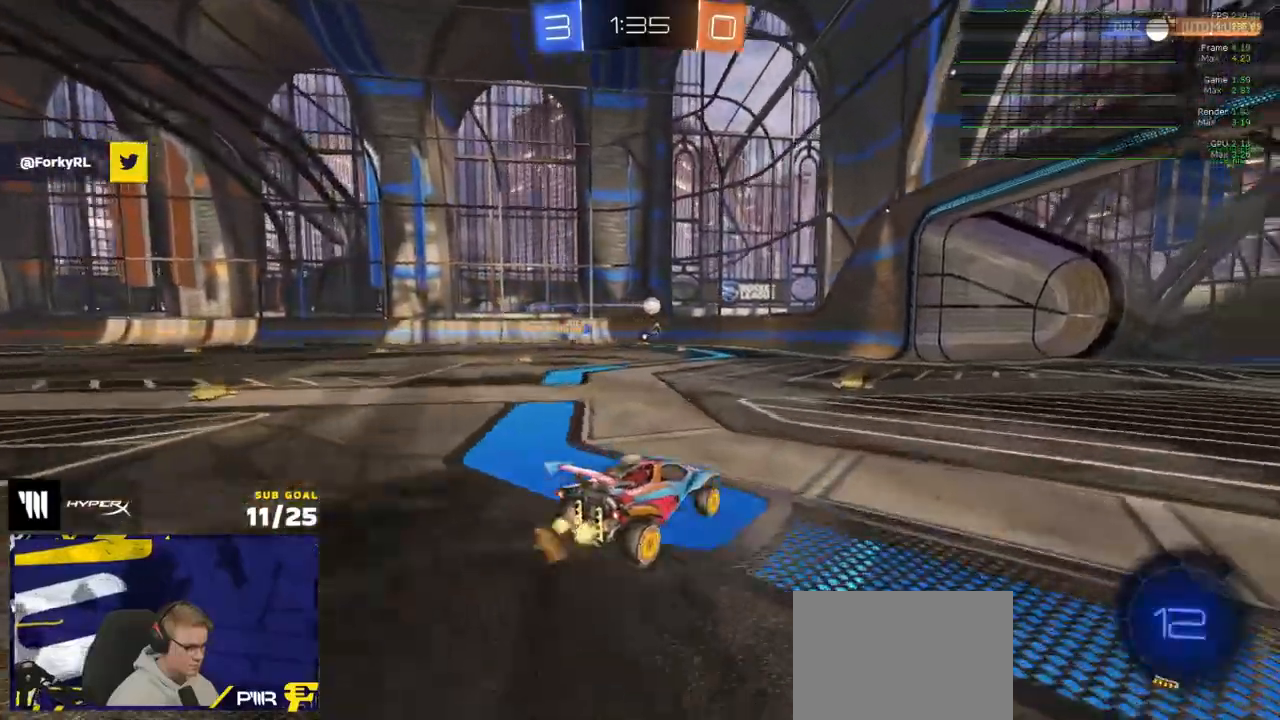
{"buttons": ["R2"], "left_stick": "center", "right_stick": "center", "events": []}
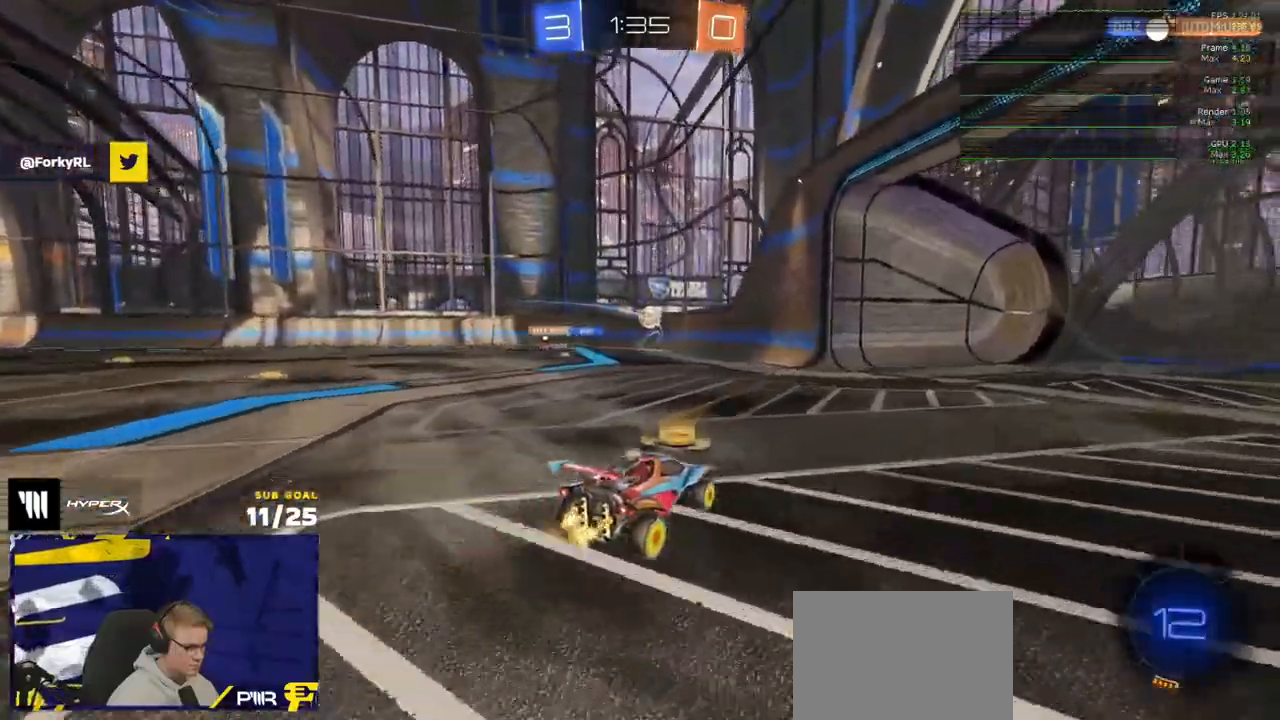
{"buttons": ["R2"], "left_stick": "right", "right_stick": "center", "events": [[250, "left_stick", "right"], [350, "X", "down"], [467, "X", "up"]]}
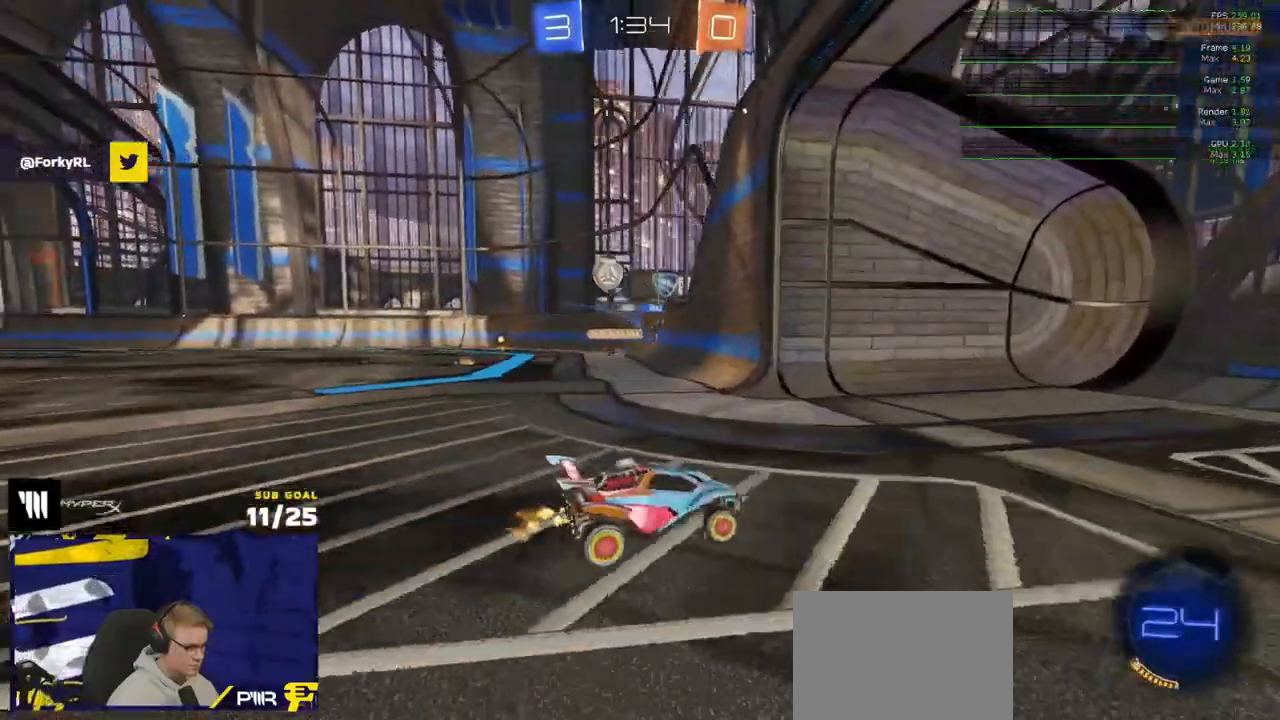
{"buttons": ["R1", "R2"], "left_stick": "right", "right_stick": "center", "events": [[100, "X", "down"], [183, "X", "up"], [450, "R1", "down"]]}
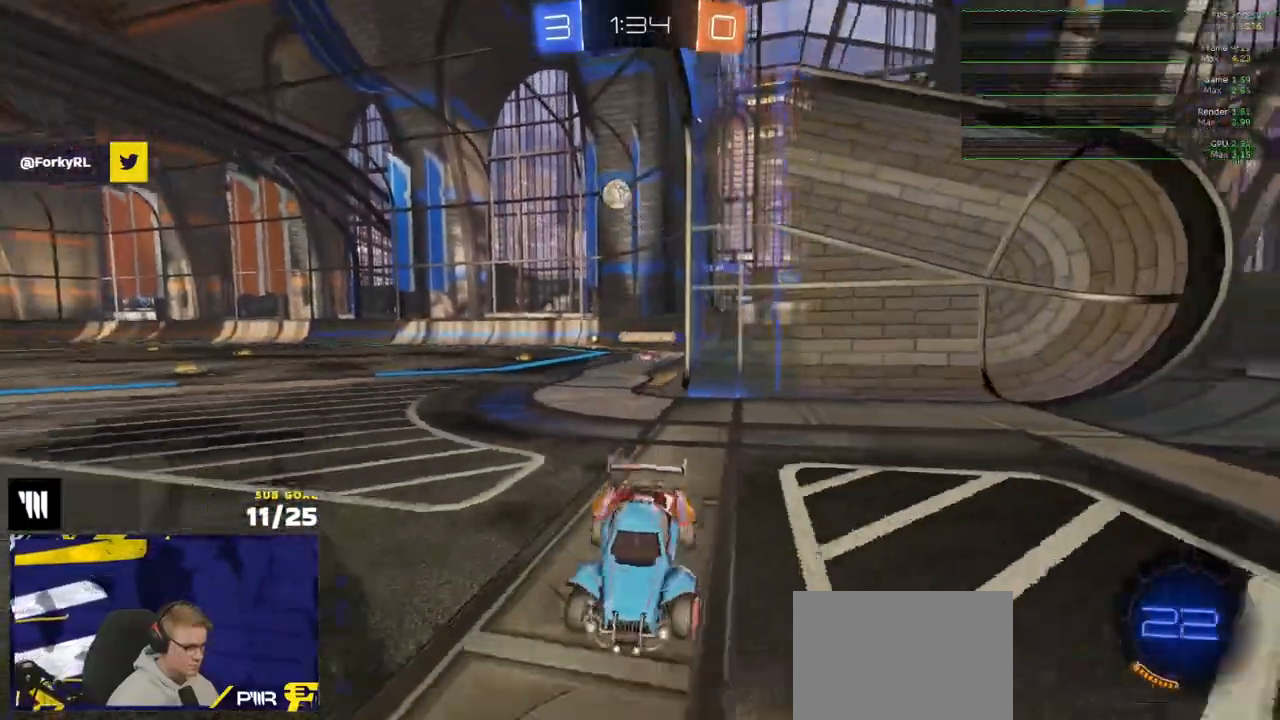
{"buttons": ["Y", "R1", "R2", "L3"], "left_stick": "down-left", "right_stick": "center", "events": [[200, "left_stick", "up-left"], [233, "A", "down"], [250, "L3", "down"], [300, "A", "up"], [333, "A", "down"], [400, "left_stick", "down-left"], [417, "A", "up"], [500, "Y", "down"]]}
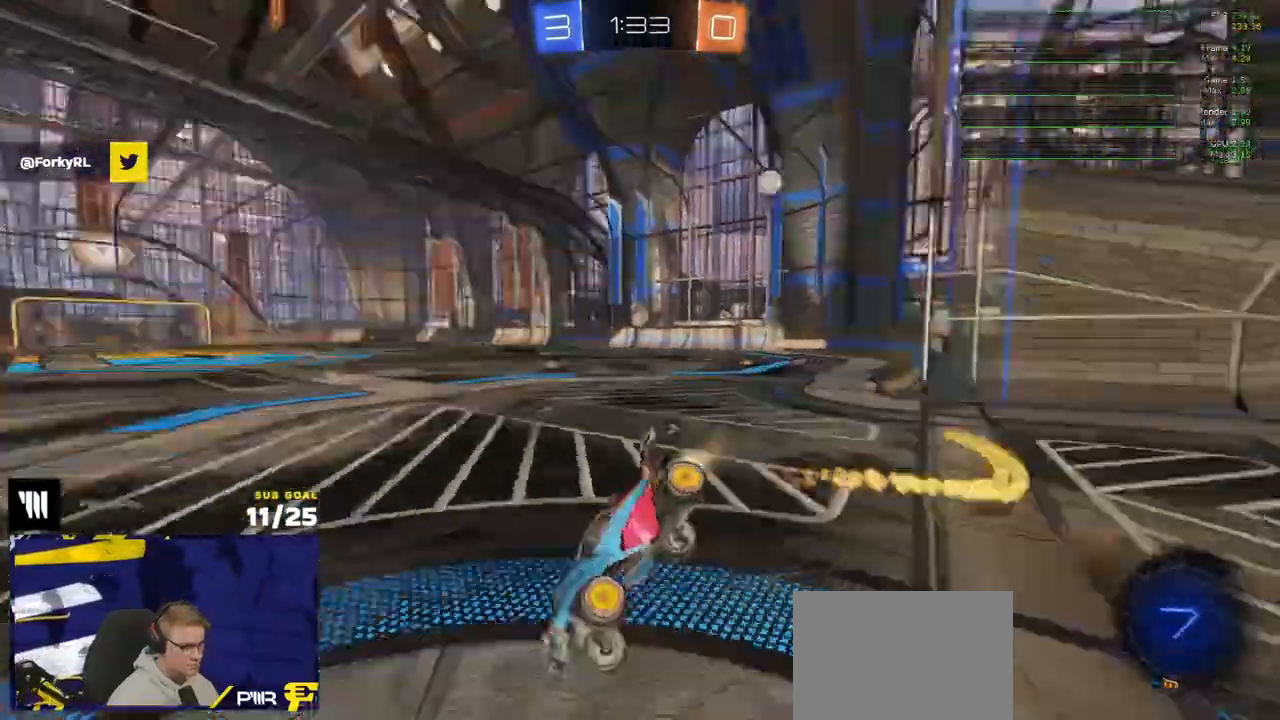
{"buttons": ["R1", "R2", "L3"], "left_stick": "down-right", "right_stick": "center", "events": [[67, "Y", "up"], [67, "left_stick", "down-right"]]}
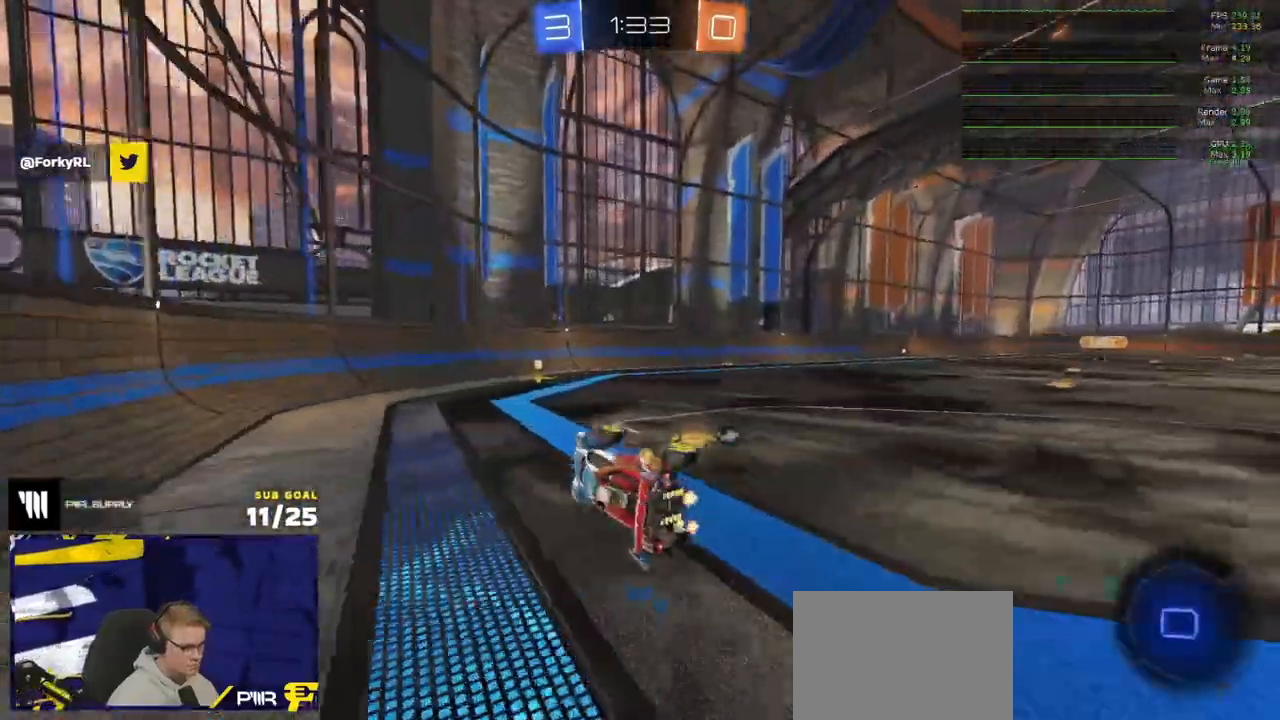
{"buttons": ["R2"], "left_stick": "left", "right_stick": "center", "events": [[67, "left_stick", "center"], [83, "L3", "up"], [267, "R2", "up"], [283, "R2", "down"], [283, "Y", "down"], [283, "left_stick", "left"], [300, "R1", "up"], [300, "R2", "up"], [317, "Y", "up"], [383, "R2", "down"], [383, "X", "down"], [500, "X", "up"]]}
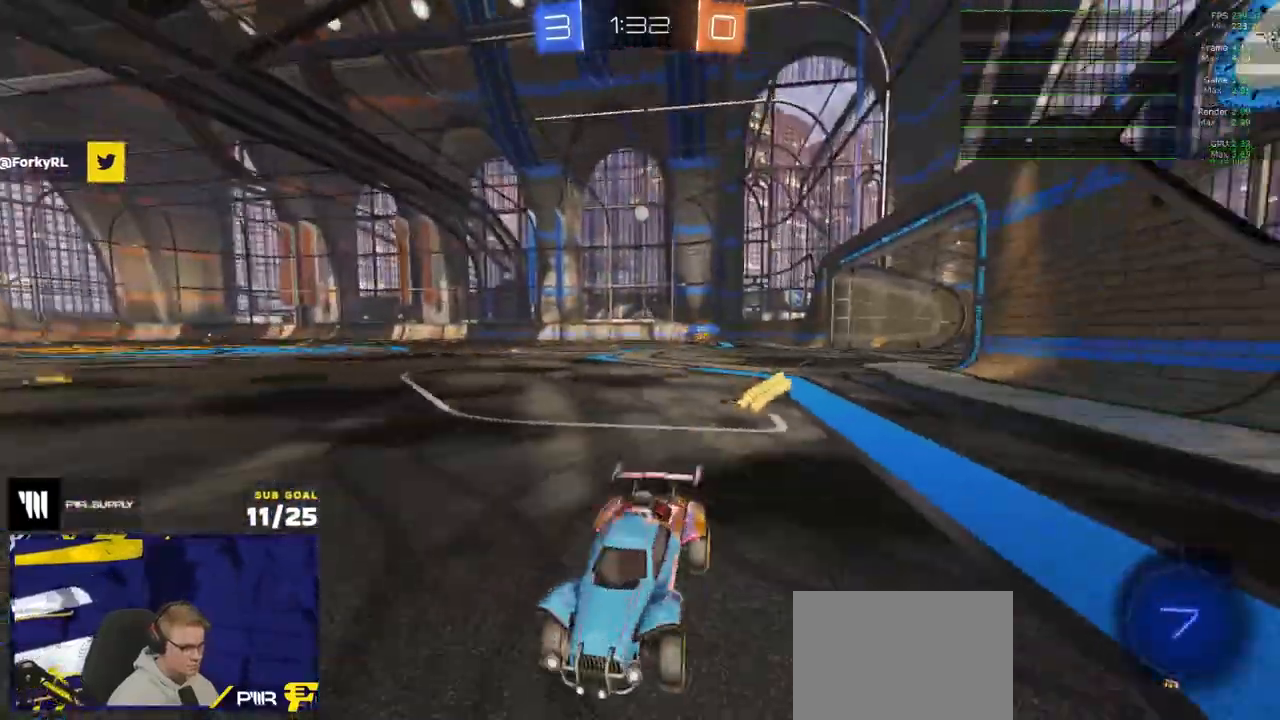
{"buttons": ["R2"], "left_stick": "left", "right_stick": "center", "events": [[433, "A", "down"], [467, "A", "up"]]}